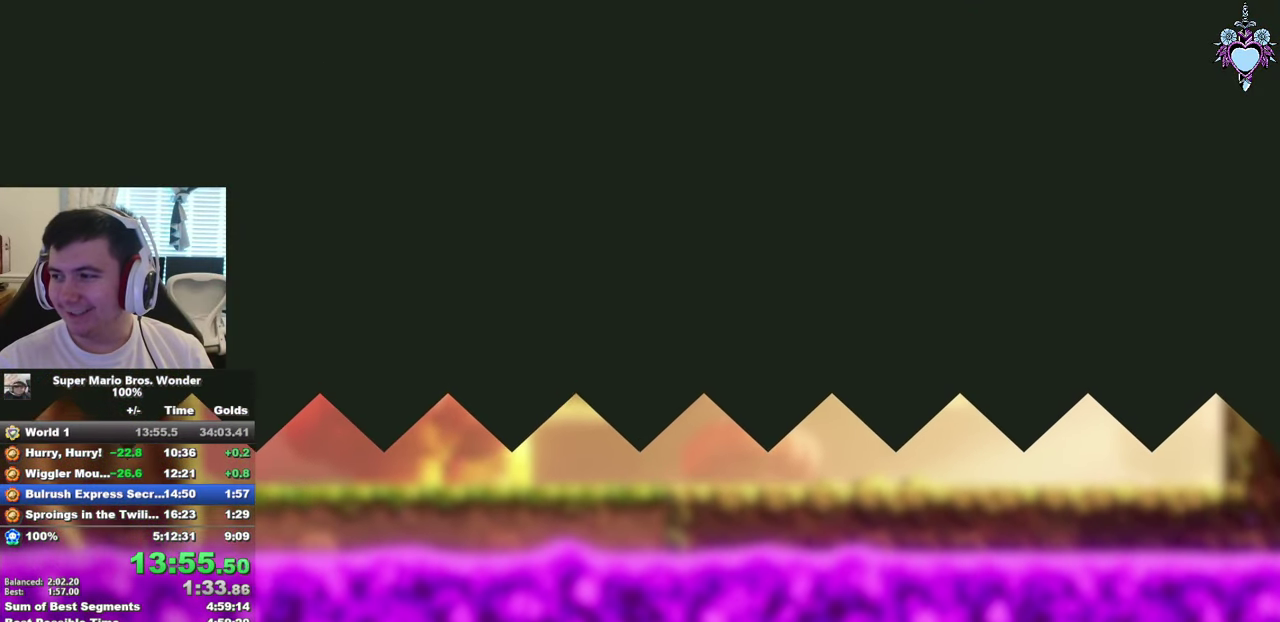
Gameplay with a controller (PlayStation layout); each line is a JSON object with the inputs held at the frame after it. "events" lists button and stick changes between this image and that frame as [ms after this image, input, new state], when the widget could be followed in between. This overlay highlights the sticks when they move; stick clicks (L3) are not distinguishable. Not read: L3 R3 SELECT START.
{"buttons": ["SQUARE"], "left_stick": "center", "right_stick": "center", "events": [[34, "DPAD_UP", "up"], [50, "DPAD_DOWN", "down"], [134, "DPAD_RIGHT", "up"], [167, "DPAD_DOWN", "up"], [217, "DPAD_RIGHT", "down"], [384, "DPAD_RIGHT", "up"]]}
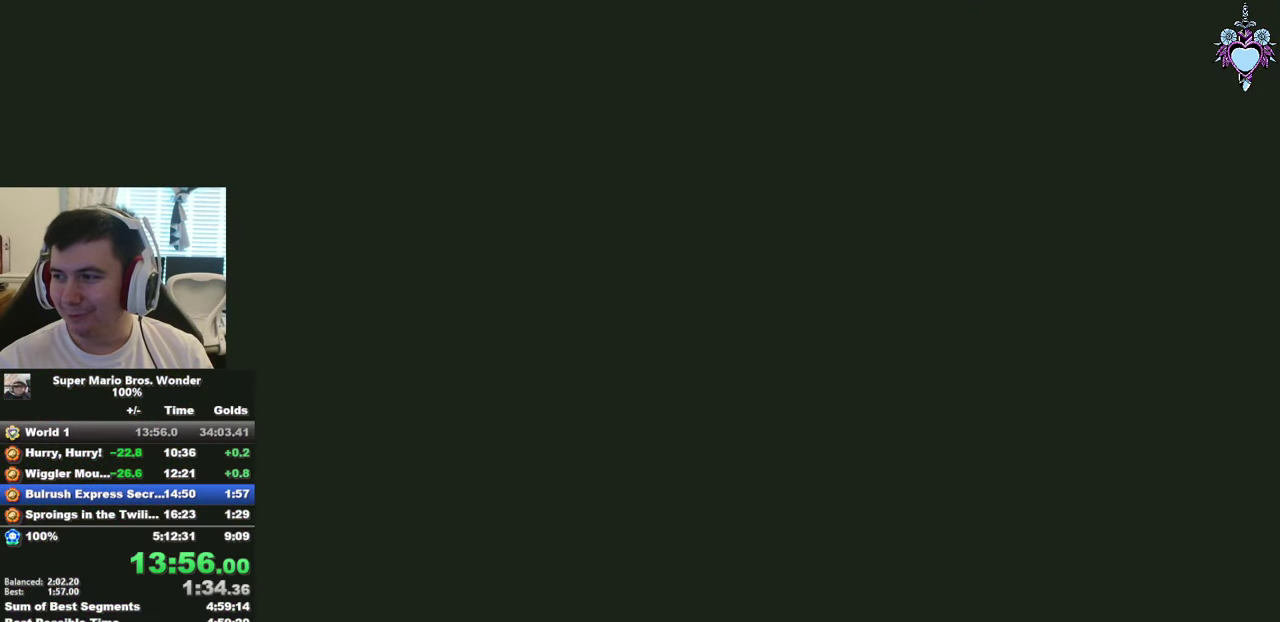
{"buttons": ["SQUARE", "DPAD_RIGHT"], "left_stick": "center", "right_stick": "center", "events": [[217, "DPAD_RIGHT", "down"]]}
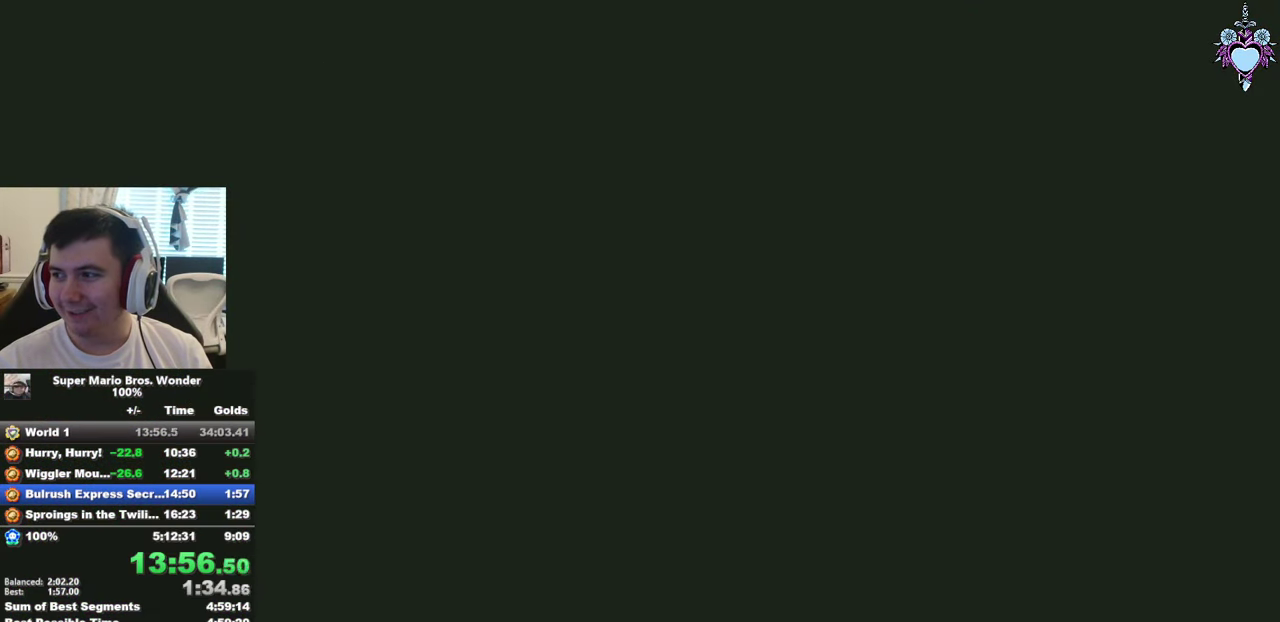
{"buttons": ["SQUARE", "DPAD_RIGHT"], "left_stick": "center", "right_stick": "center", "events": []}
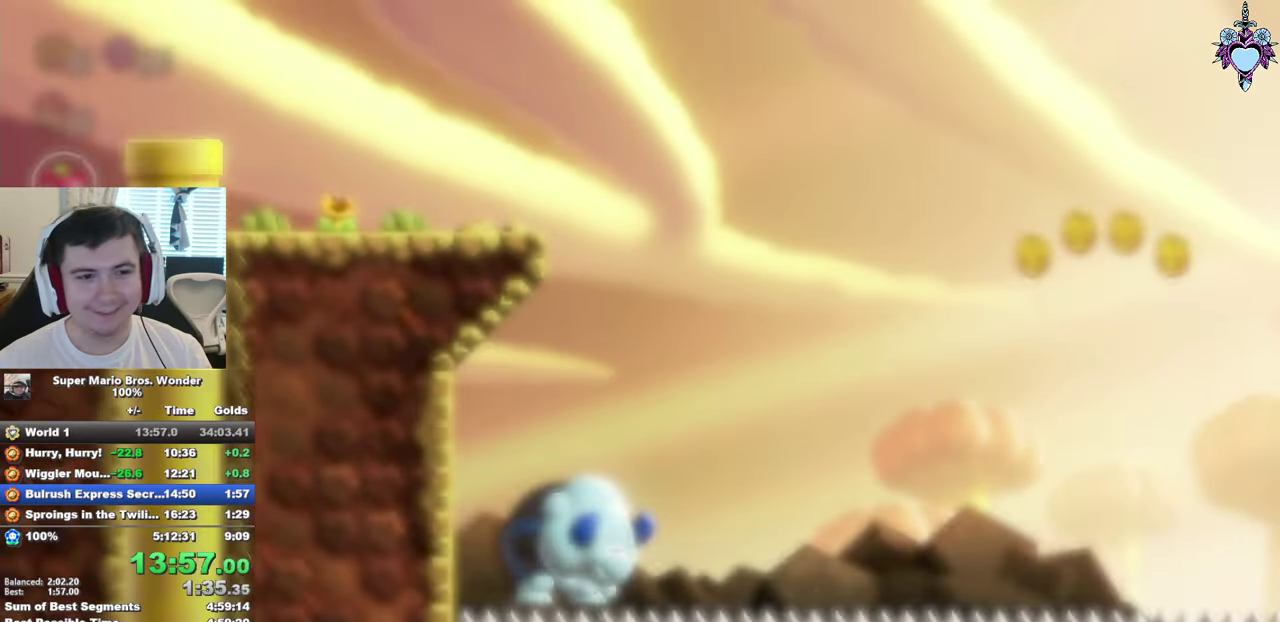
{"buttons": ["SQUARE", "DPAD_RIGHT"], "left_stick": "center", "right_stick": "center", "events": []}
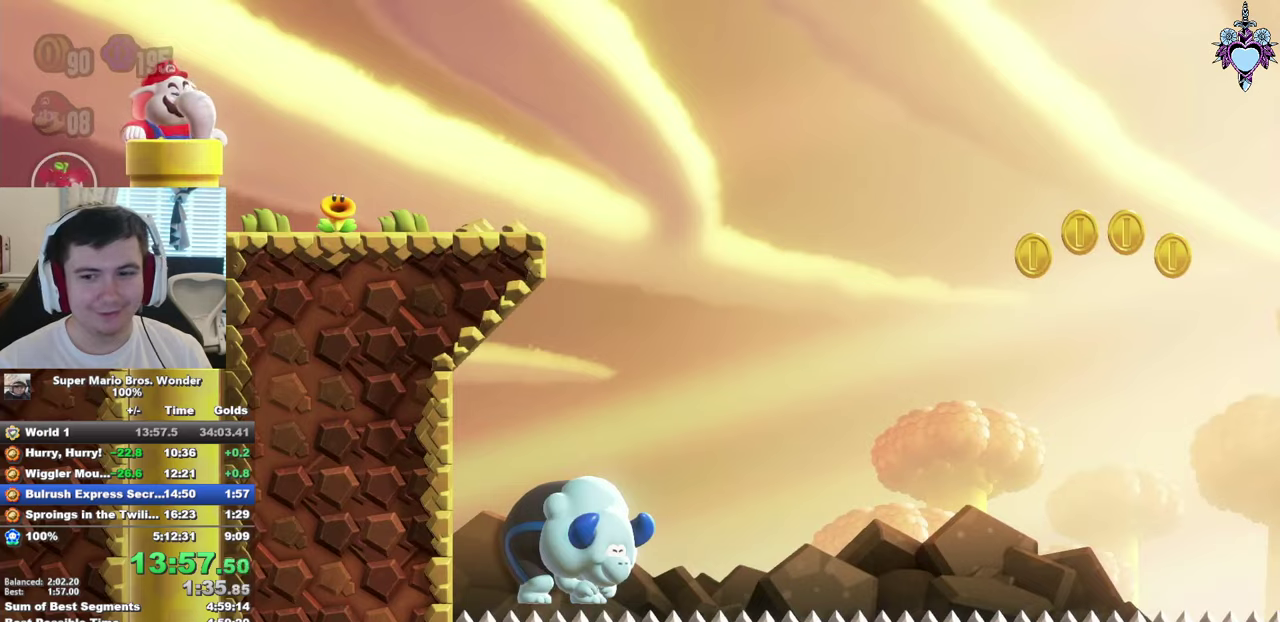
{"buttons": ["SQUARE", "DPAD_RIGHT"], "left_stick": "center", "right_stick": "center", "events": []}
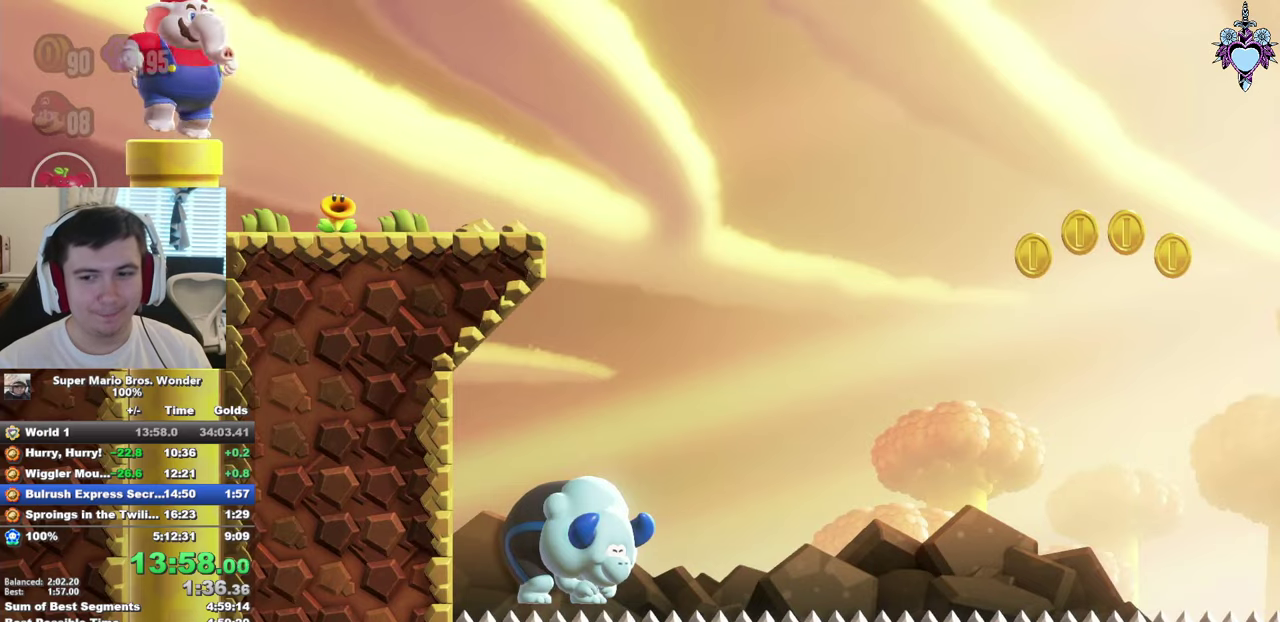
{"buttons": ["SQUARE", "DPAD_RIGHT"], "left_stick": "center", "right_stick": "center", "events": []}
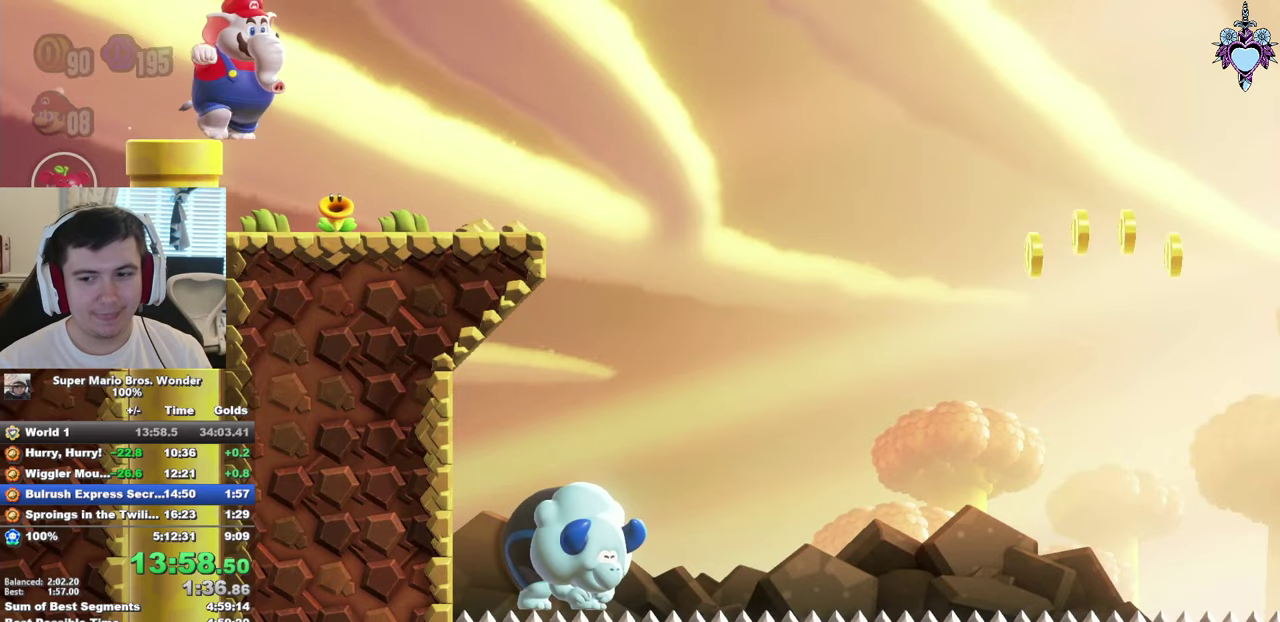
{"buttons": ["SQUARE", "DPAD_RIGHT"], "left_stick": "center", "right_stick": "center", "events": []}
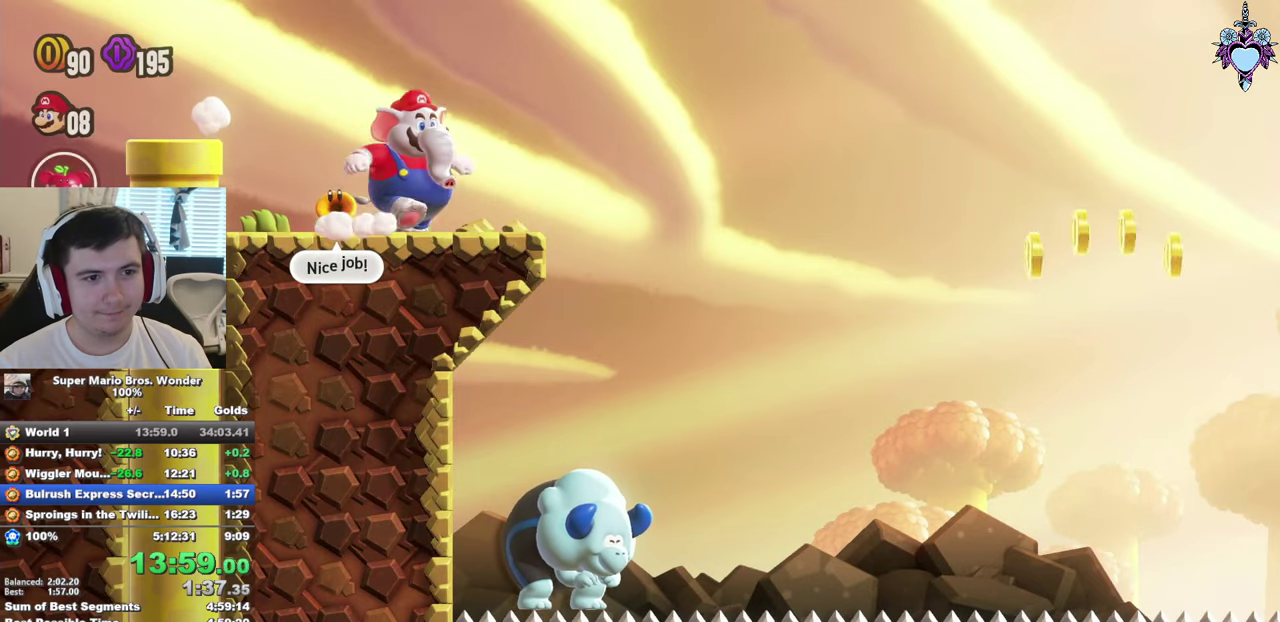
{"buttons": ["CROSS", "SQUARE", "DPAD_RIGHT"], "left_stick": "center", "right_stick": "center", "events": [[316, "CROSS", "down"]]}
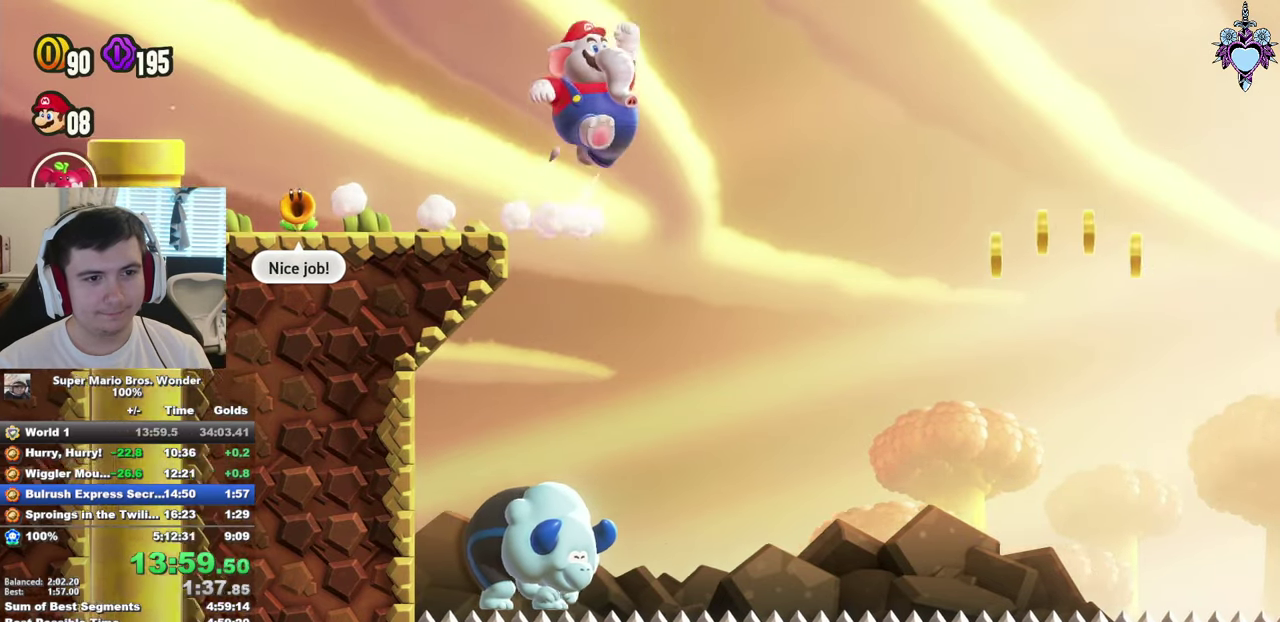
{"buttons": ["CROSS", "SQUARE", "R1", "DPAD_RIGHT"], "left_stick": "center", "right_stick": "center", "events": [[483, "R1", "down"]]}
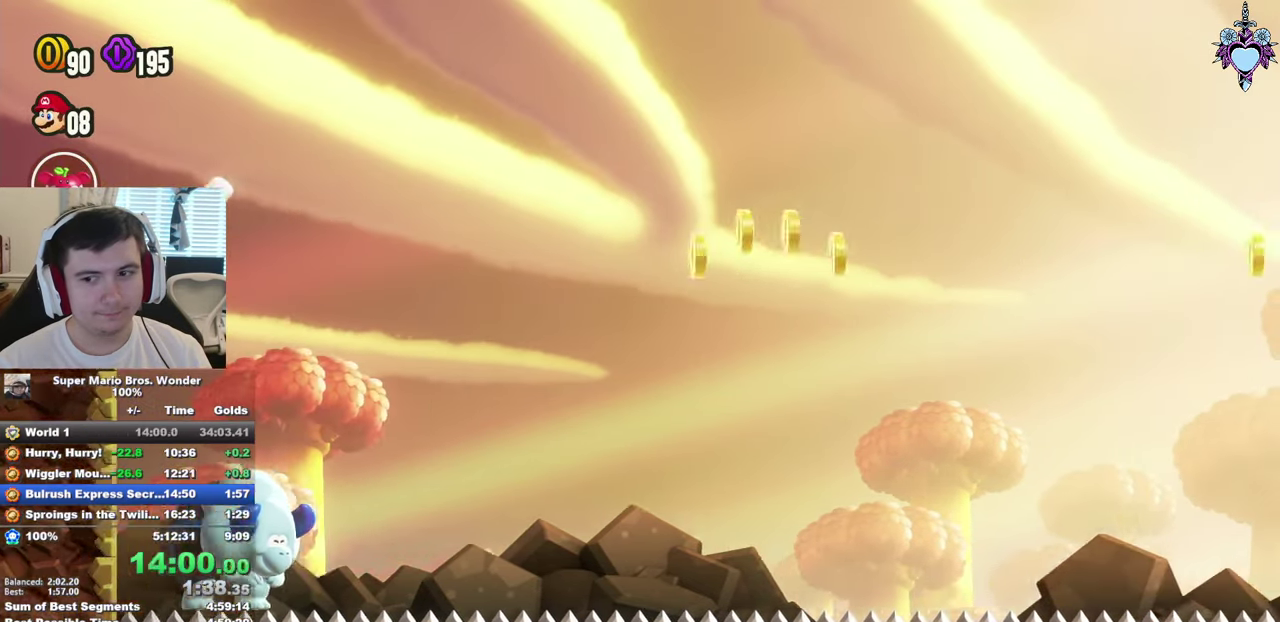
{"buttons": ["CROSS", "SQUARE", "DPAD_RIGHT"], "left_stick": "center", "right_stick": "center", "events": [[483, "R1", "up"]]}
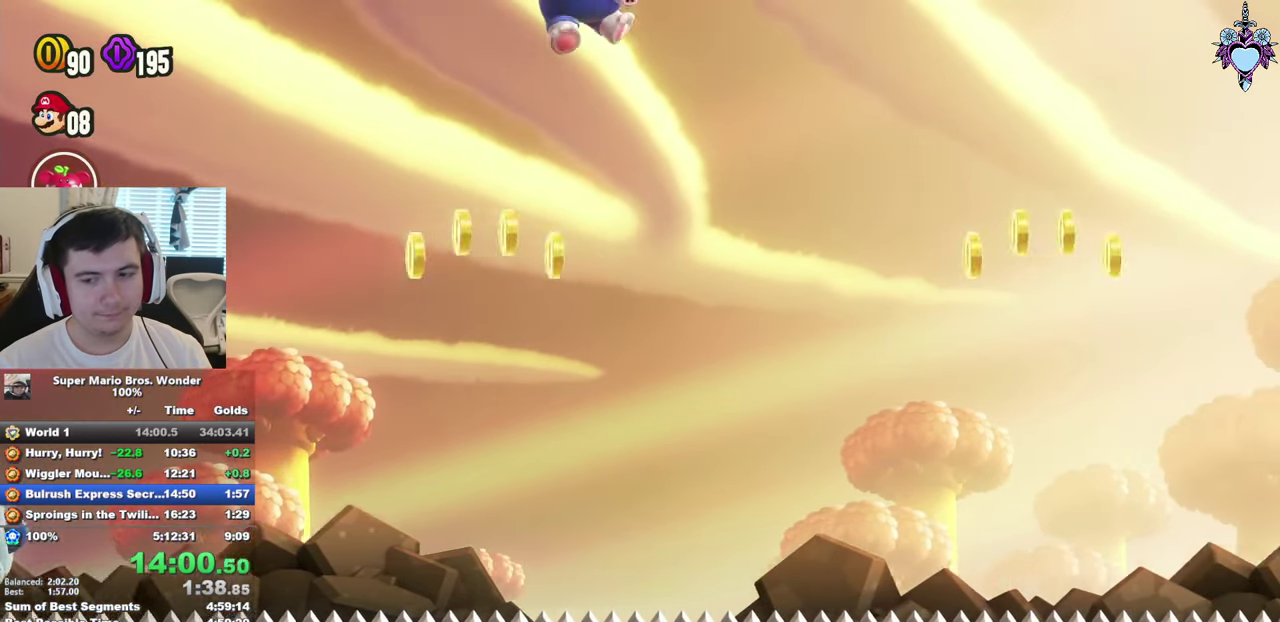
{"buttons": ["CROSS", "SQUARE", "R1", "DPAD_RIGHT"], "left_stick": "center", "right_stick": "center", "events": [[233, "R1", "down"]]}
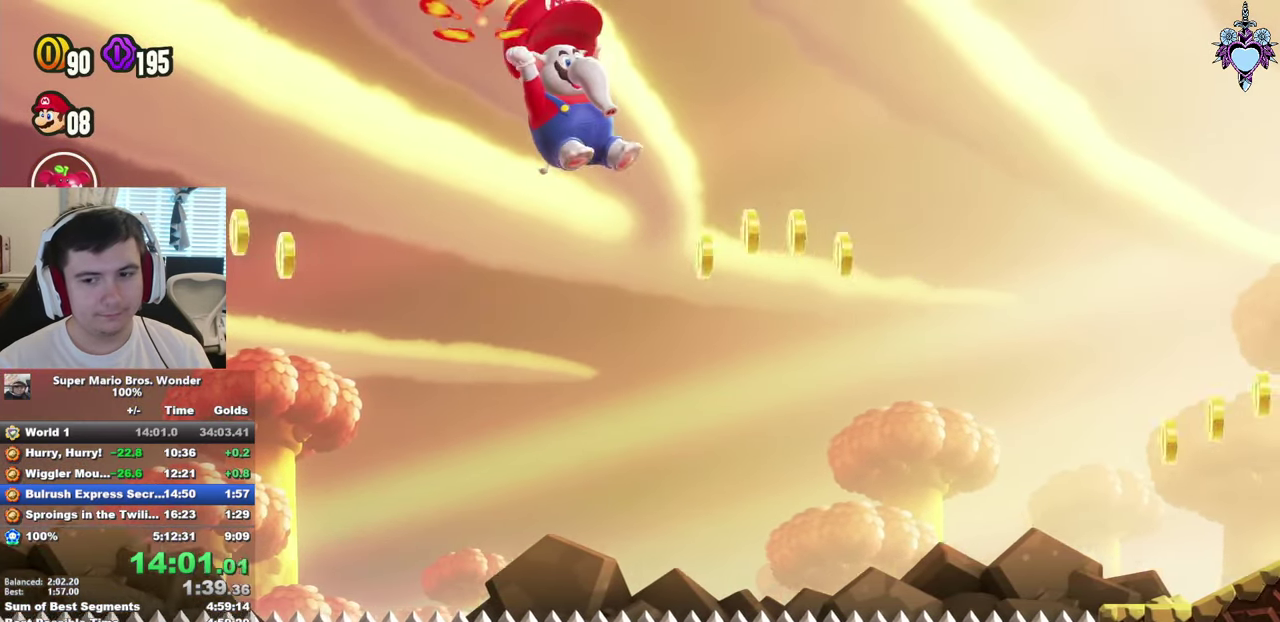
{"buttons": ["CROSS", "SQUARE", "R1", "DPAD_RIGHT"], "left_stick": "center", "right_stick": "center", "events": [[266, "R1", "up"], [483, "R1", "down"]]}
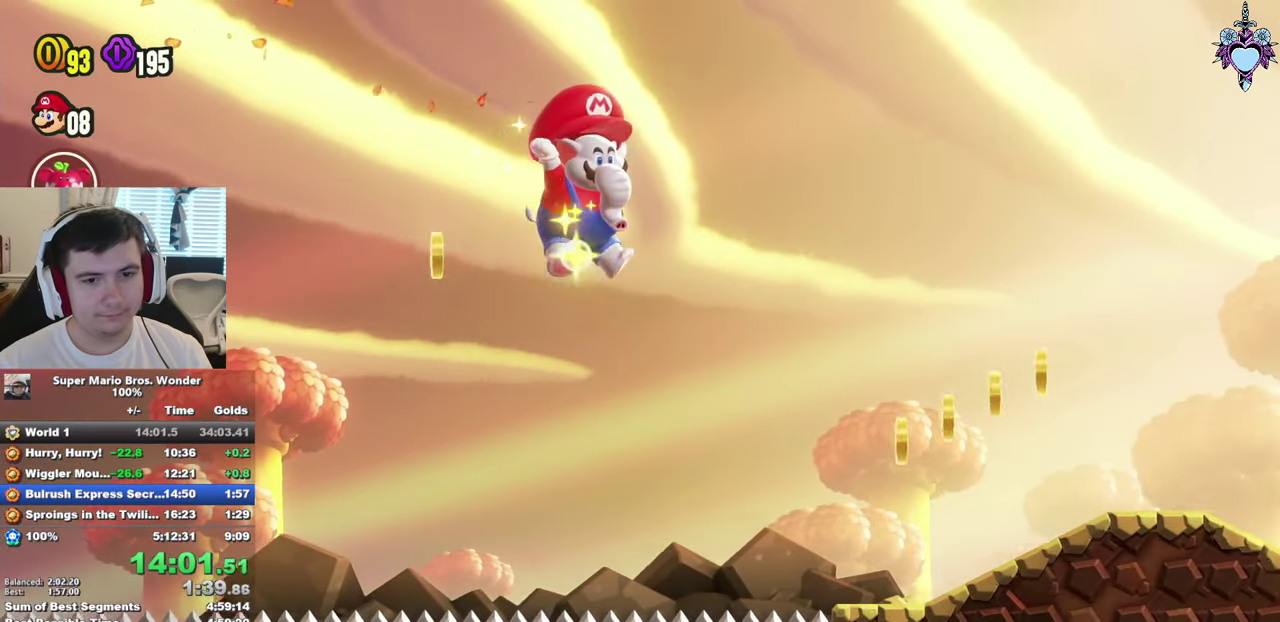
{"buttons": ["SQUARE", "DPAD_RIGHT"], "left_stick": "center", "right_stick": "center", "events": [[166, "R1", "up"], [283, "CROSS", "up"]]}
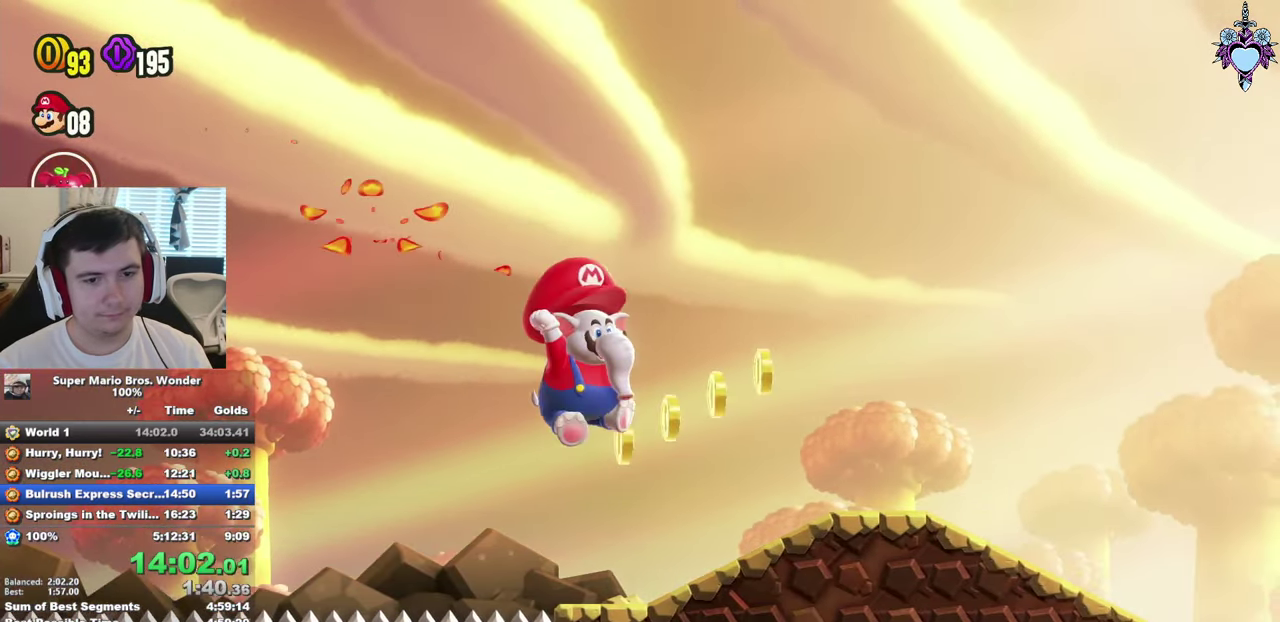
{"buttons": ["SQUARE", "DPAD_RIGHT"], "left_stick": "center", "right_stick": "center", "events": [[200, "CROSS", "down"], [266, "CROSS", "up"]]}
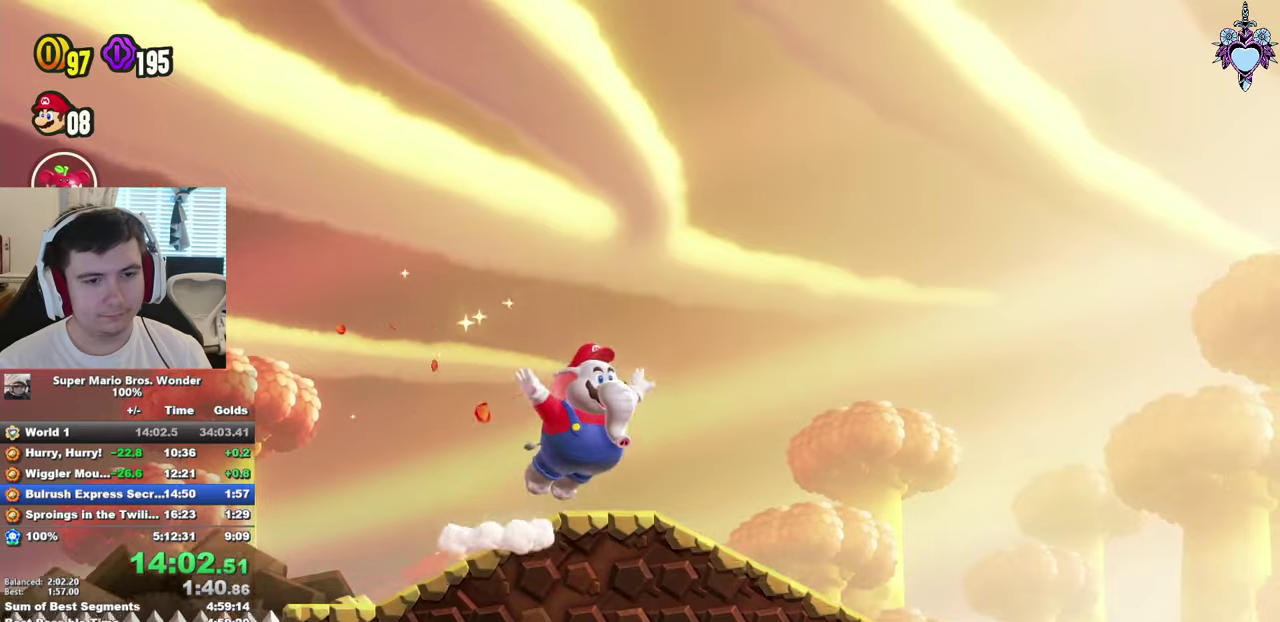
{"buttons": ["SQUARE", "DPAD_RIGHT"], "left_stick": "center", "right_stick": "center", "events": []}
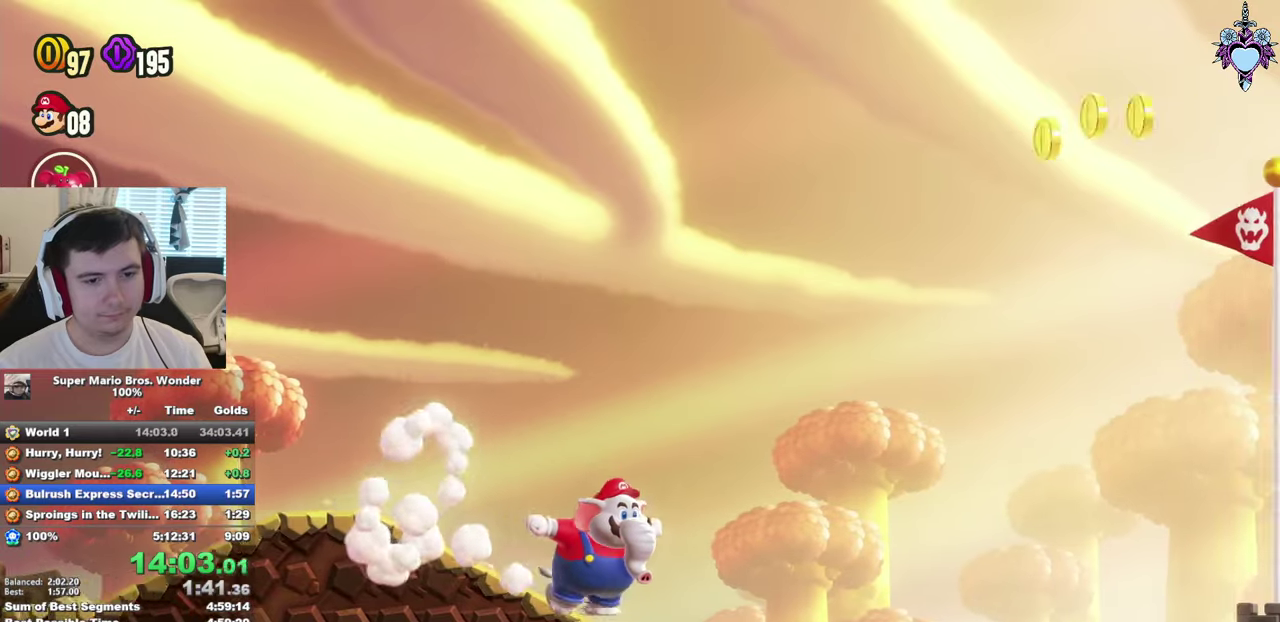
{"buttons": ["CROSS", "SQUARE", "DPAD_RIGHT"], "left_stick": "center", "right_stick": "center", "events": [[167, "CROSS", "down"]]}
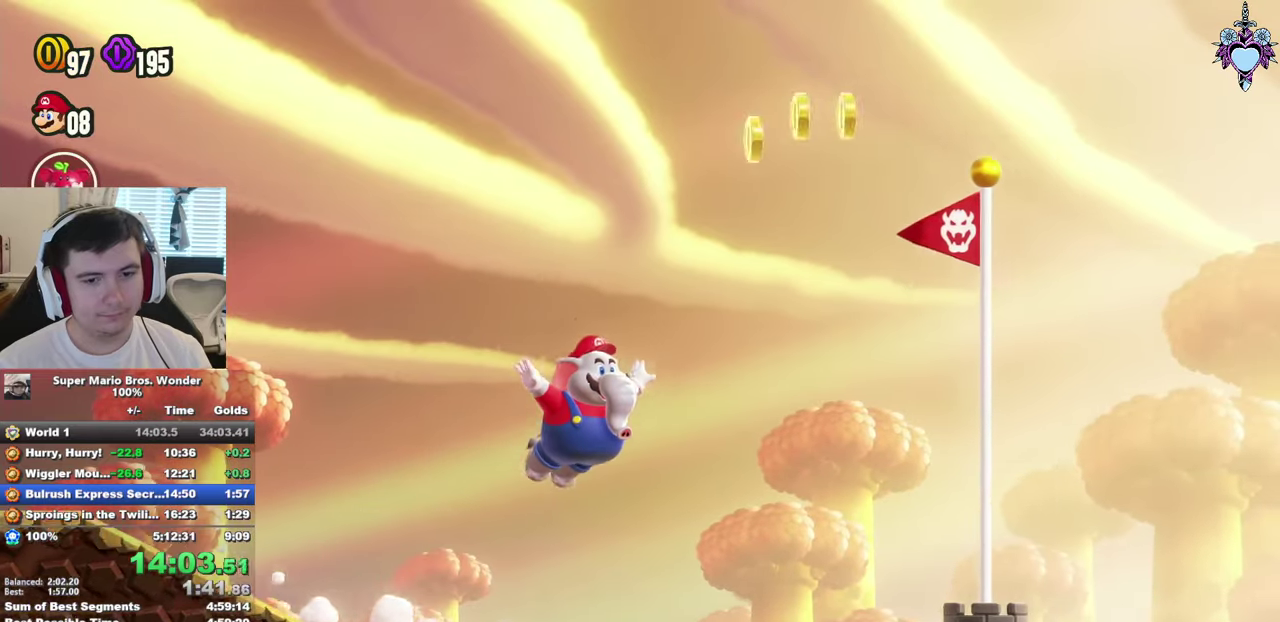
{"buttons": ["SQUARE", "R1"], "left_stick": "center", "right_stick": "center", "events": [[17, "CROSS", "up"], [400, "R1", "down"], [450, "DPAD_RIGHT", "up"]]}
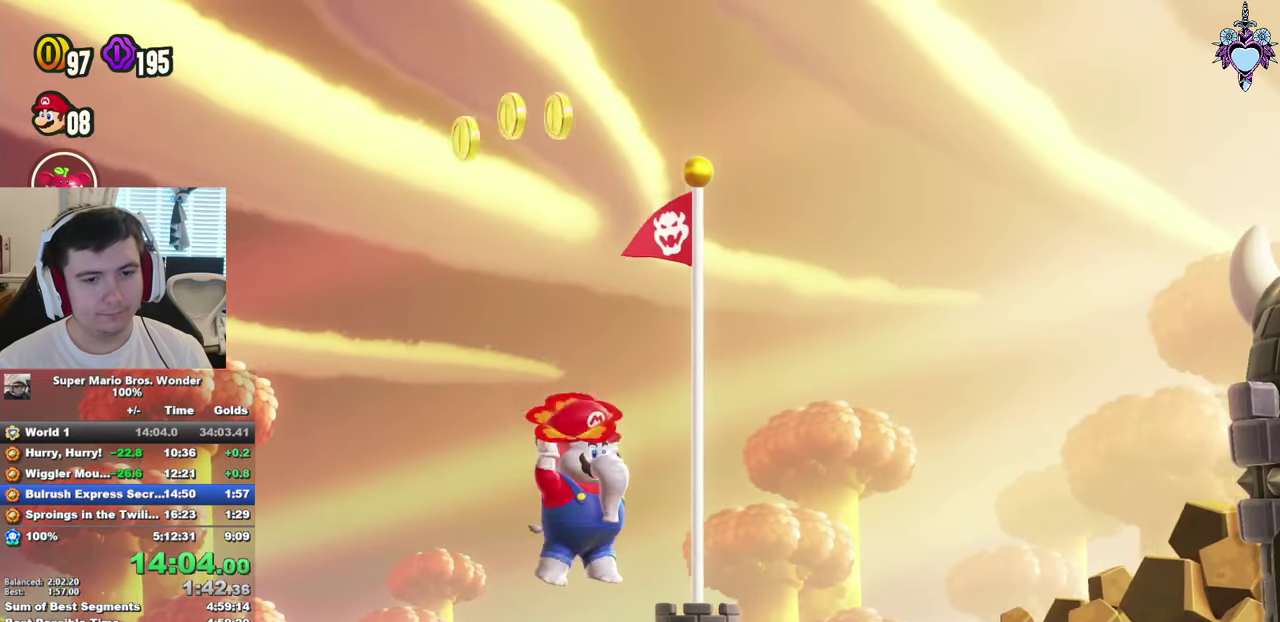
{"buttons": [], "left_stick": "center", "right_stick": "center", "events": [[67, "R1", "up"], [233, "SQUARE", "up"]]}